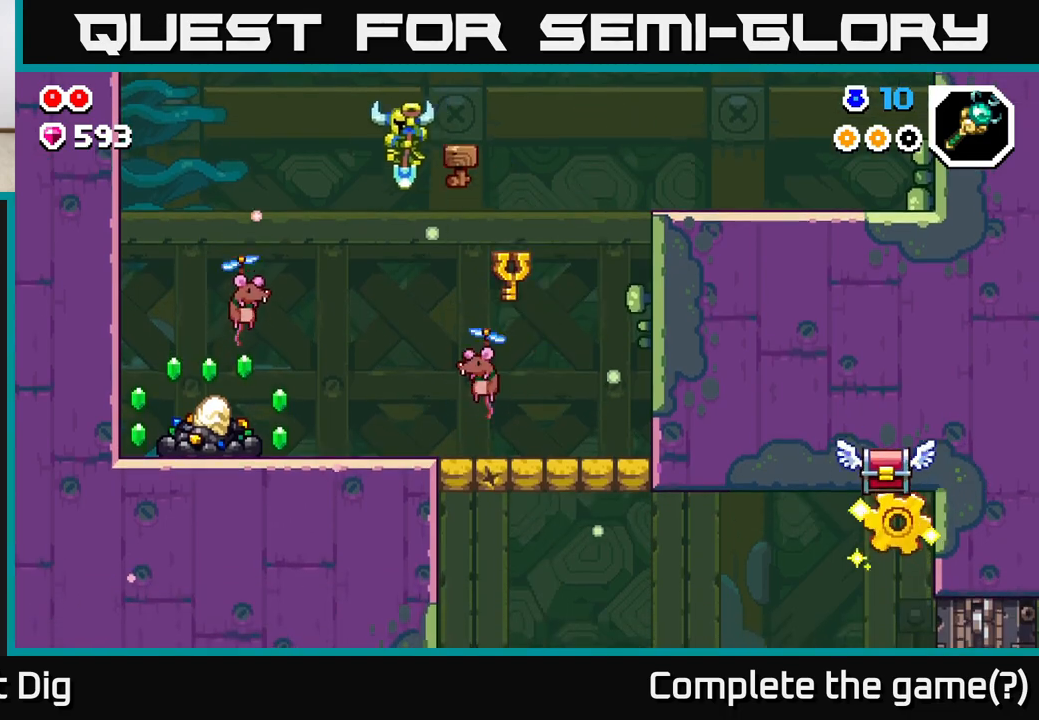
Gameplay with a controller (Xbox layout); each line is a JSON object with the inputs held at the frame after it. "events" lists button and stick changes between this image and that frame as [ms after this image, input, new state], when the widget could be followed in between.
{"buttons": [], "left_stick": "left", "right_stick": "center", "events": [[183, "X", "down"], [317, "X", "up"], [383, "X", "down"], [467, "X", "up"]]}
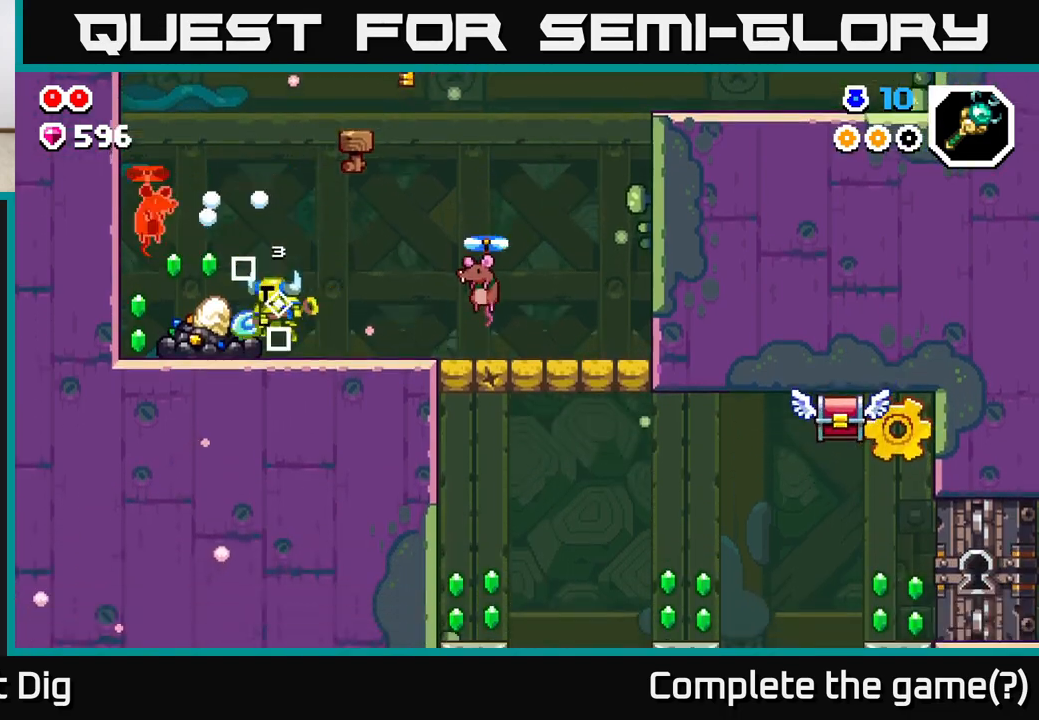
{"buttons": [], "left_stick": "right", "right_stick": "center", "events": [[67, "left_stick", "center"], [283, "left_stick", "right"]]}
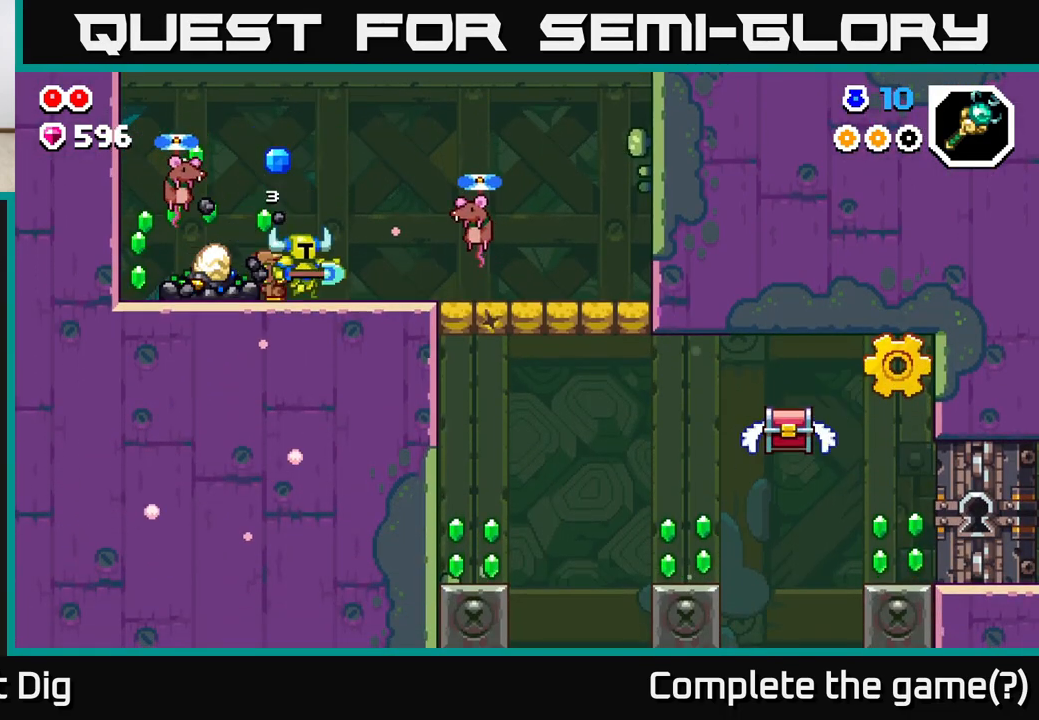
{"buttons": [], "left_stick": "center", "right_stick": "center", "events": [[167, "X", "down"], [233, "X", "up"], [333, "left_stick", "center"]]}
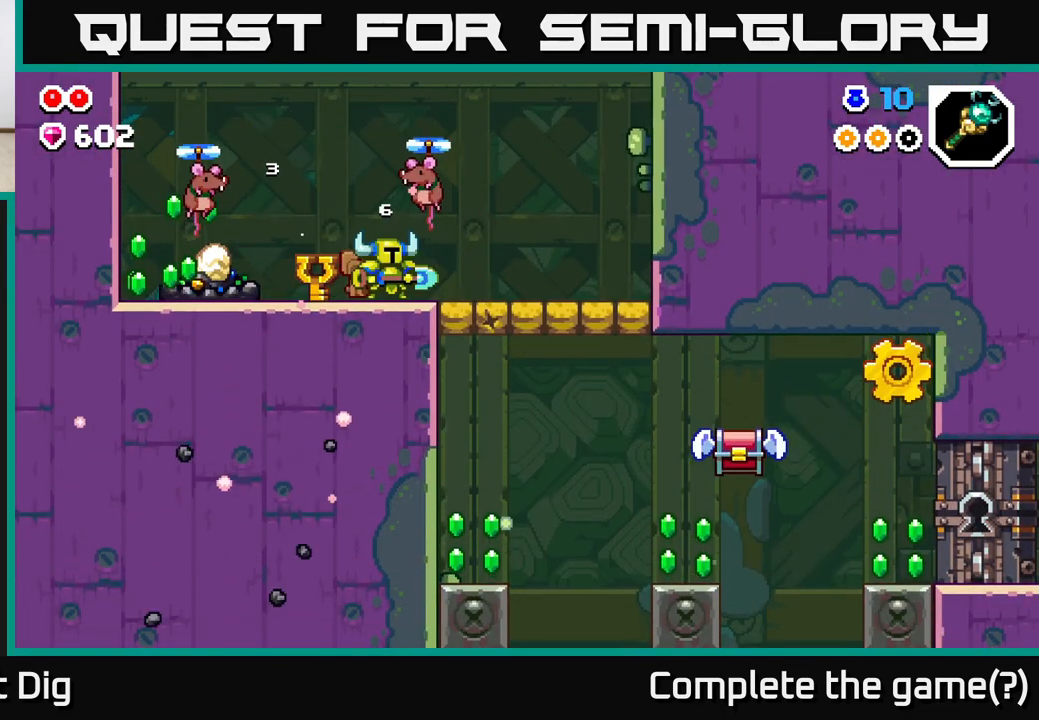
{"buttons": [], "left_stick": "center", "right_stick": "center", "events": [[67, "A", "down"], [83, "X", "down"], [150, "A", "up"], [167, "X", "up"], [183, "left_stick", "left"], [383, "left_stick", "center"]]}
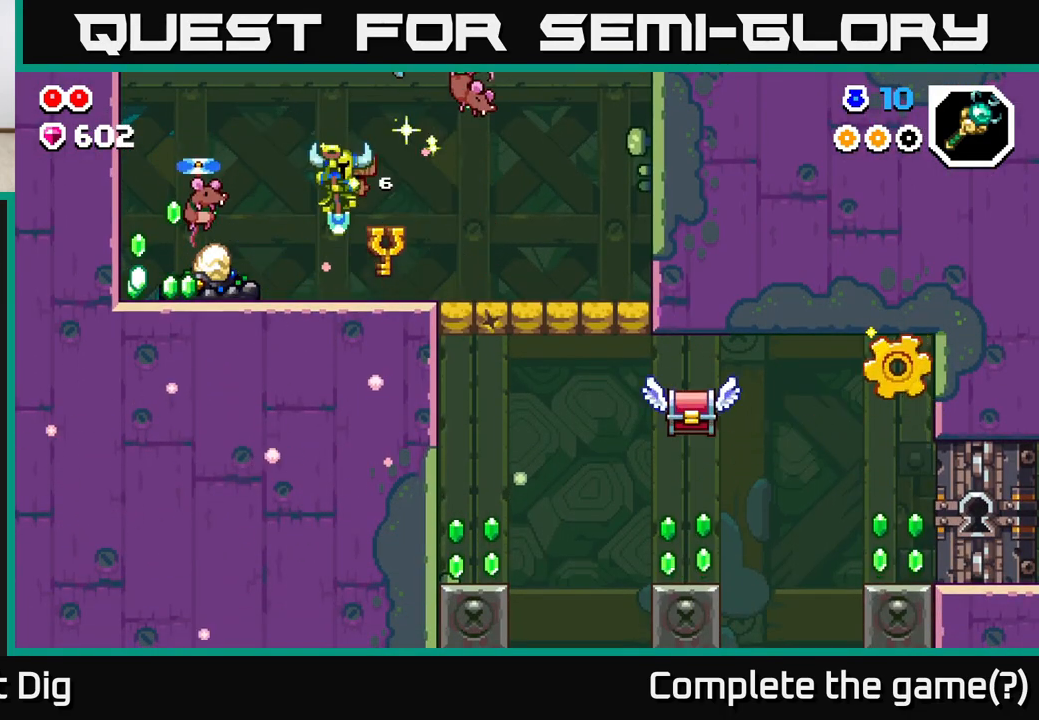
{"buttons": [], "left_stick": "center", "right_stick": "center", "events": [[217, "left_stick", "left"], [267, "A", "down"], [267, "X", "down"], [350, "X", "up"], [367, "A", "up"], [400, "left_stick", "center"]]}
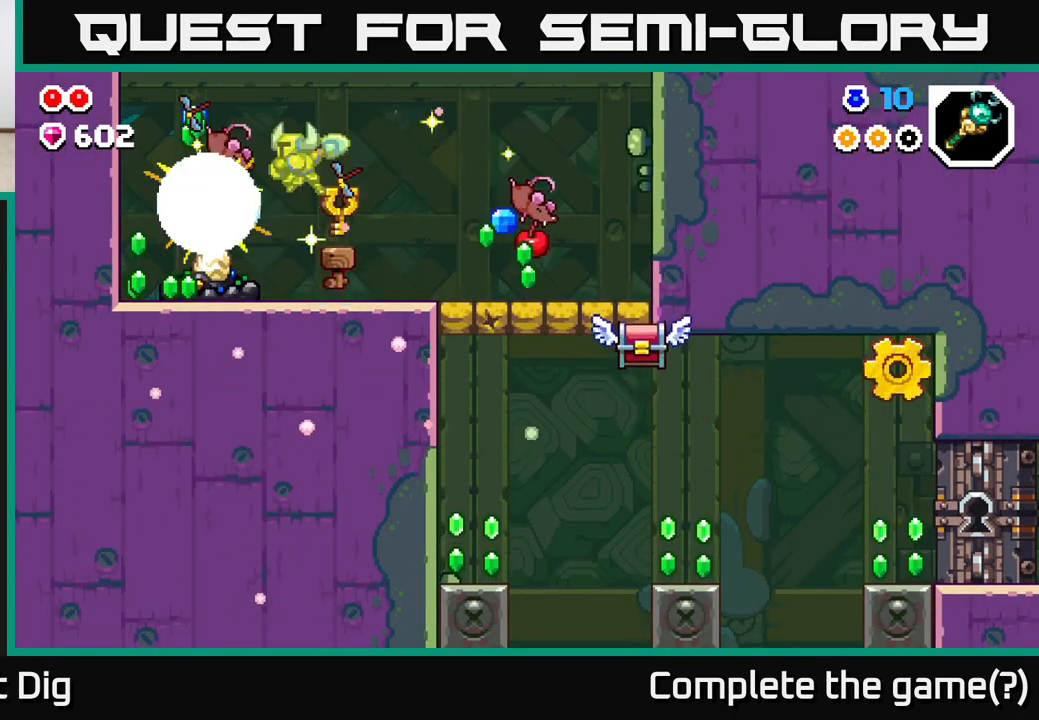
{"buttons": [], "left_stick": "right", "right_stick": "center", "events": [[100, "left_stick", "right"]]}
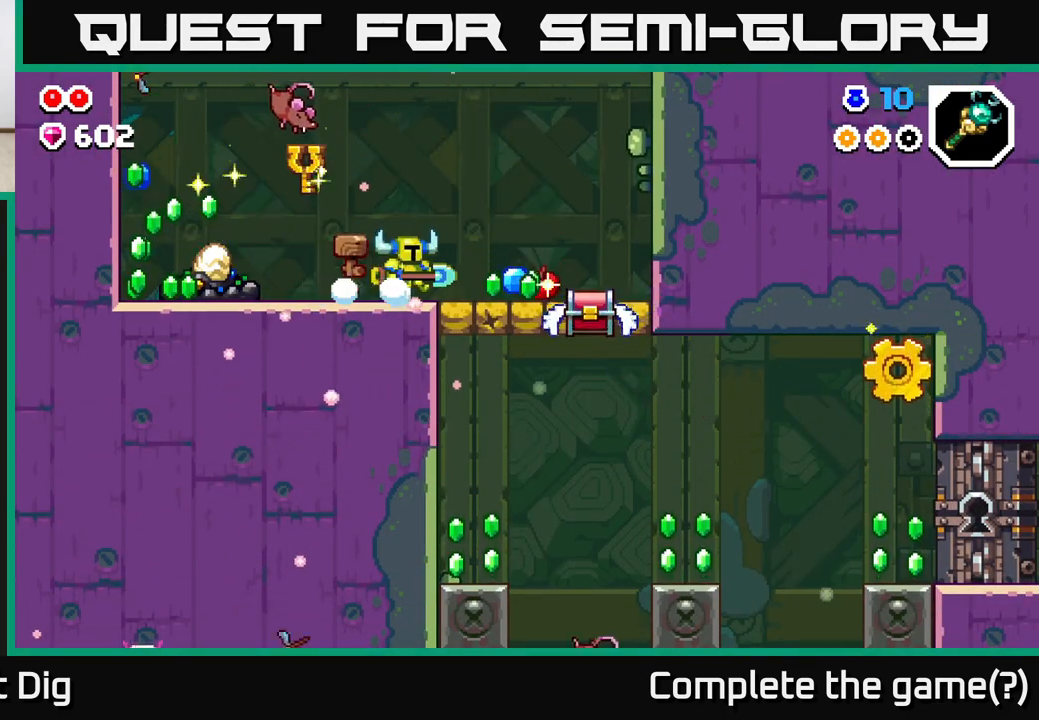
{"buttons": [], "left_stick": "right", "right_stick": "center", "events": [[233, "X", "down"], [300, "X", "up"], [300, "left_stick", "center"], [417, "left_stick", "right"]]}
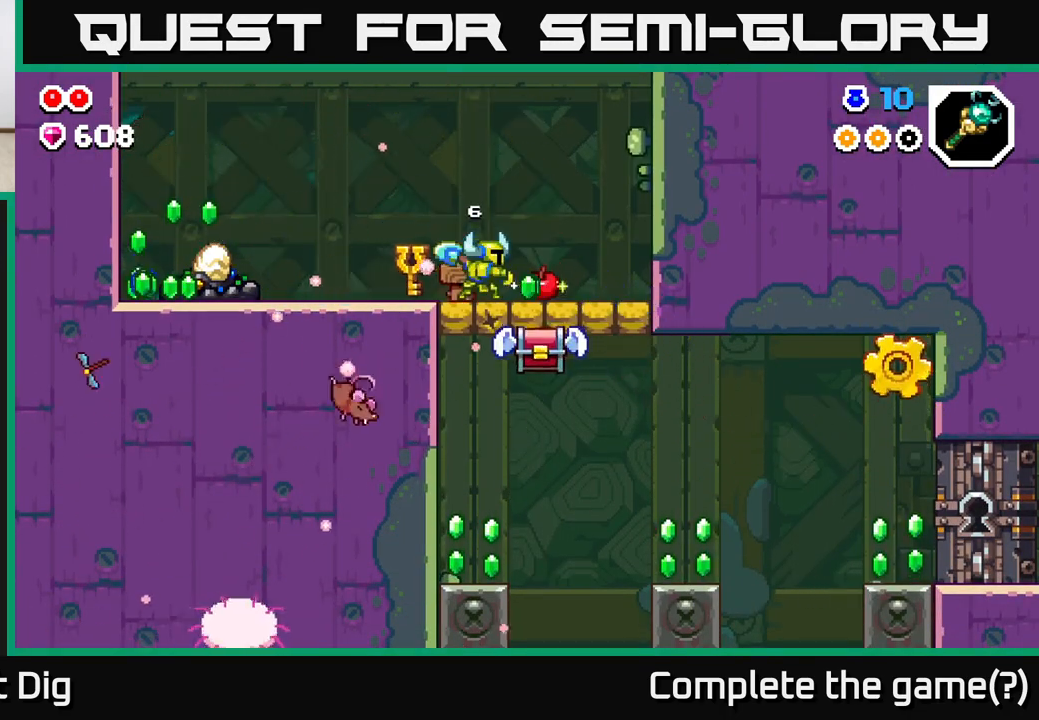
{"buttons": ["X"], "left_stick": "down-left", "right_stick": "center", "events": [[317, "left_stick", "left"], [400, "left_stick", "down-left"], [467, "X", "down"]]}
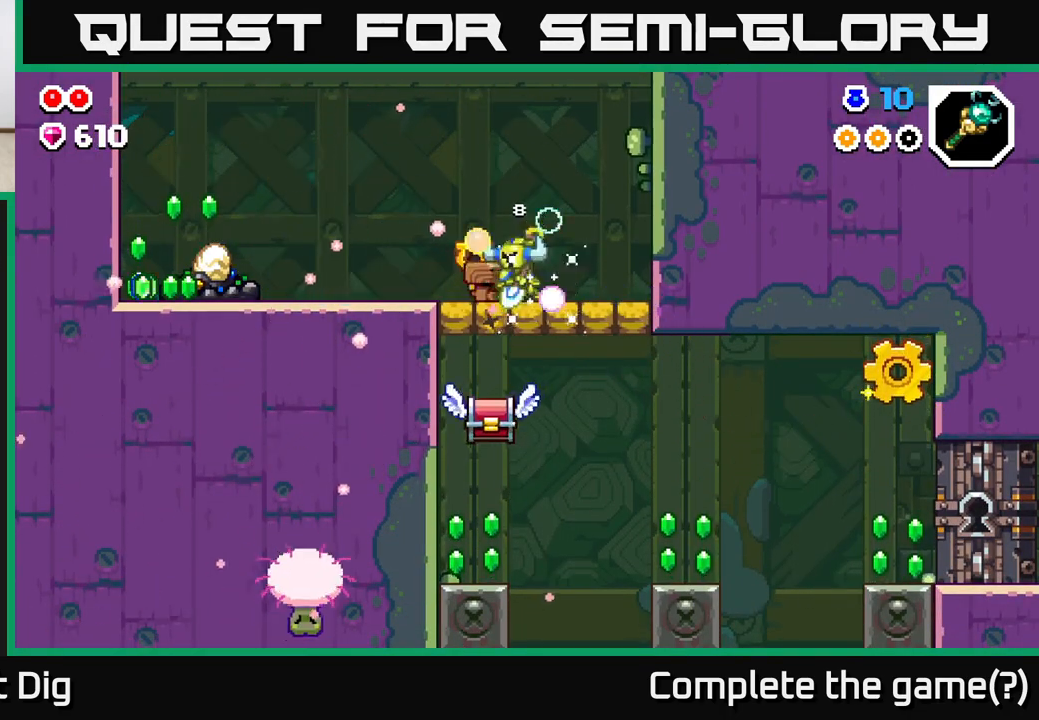
{"buttons": ["A"], "left_stick": "left", "right_stick": "center", "events": [[17, "X", "up"], [383, "left_stick", "left"], [433, "A", "down"]]}
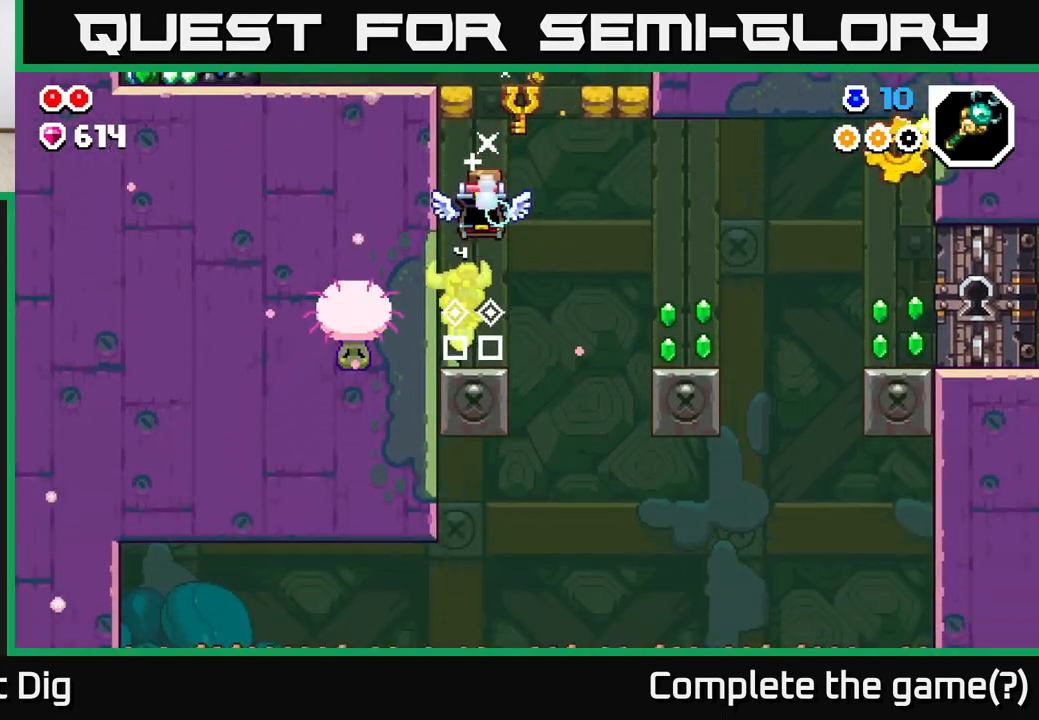
{"buttons": [], "left_stick": "center", "right_stick": "center", "events": [[67, "left_stick", "center"], [83, "A", "up"], [133, "left_stick", "right"], [383, "left_stick", "center"]]}
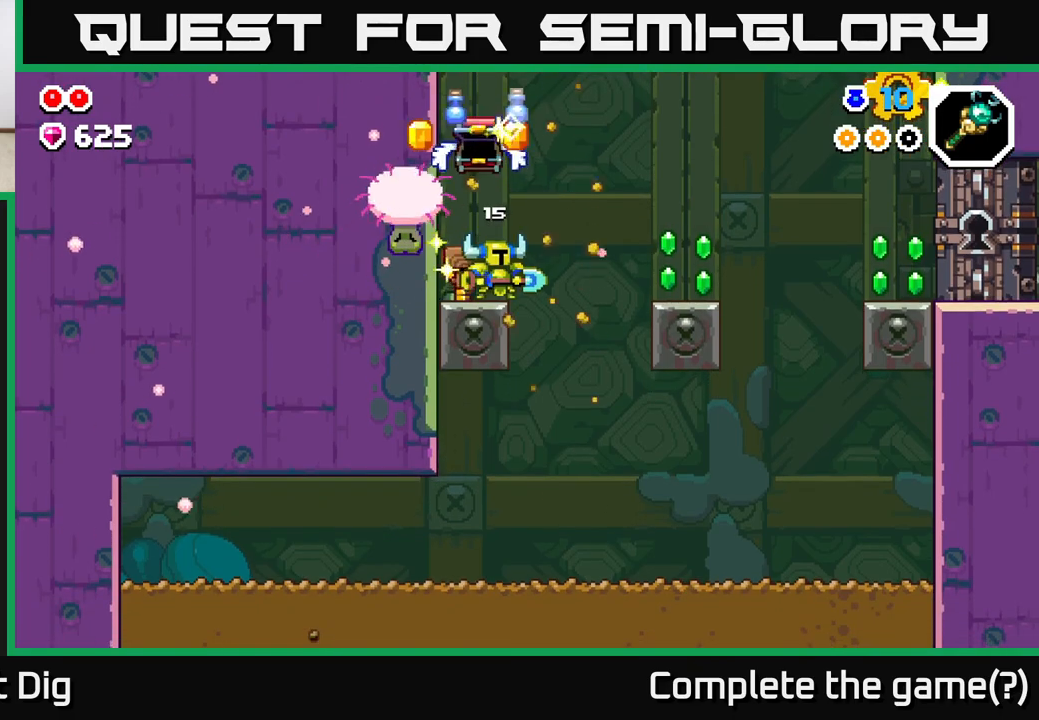
{"buttons": ["A"], "left_stick": "down-left", "right_stick": "center", "events": [[17, "left_stick", "right"], [50, "A", "down"], [250, "left_stick", "left"], [417, "left_stick", "down-left"]]}
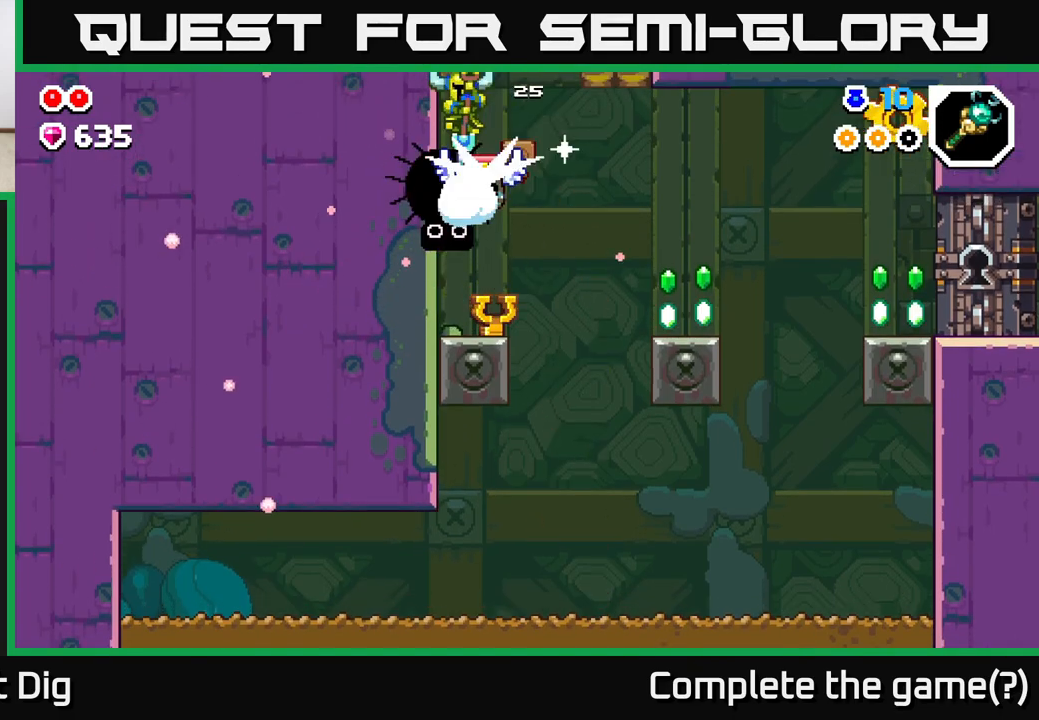
{"buttons": [], "left_stick": "down-right", "right_stick": "center", "events": [[83, "left_stick", "down-right"], [217, "left_stick", "left"], [417, "A", "up"], [467, "left_stick", "down-right"]]}
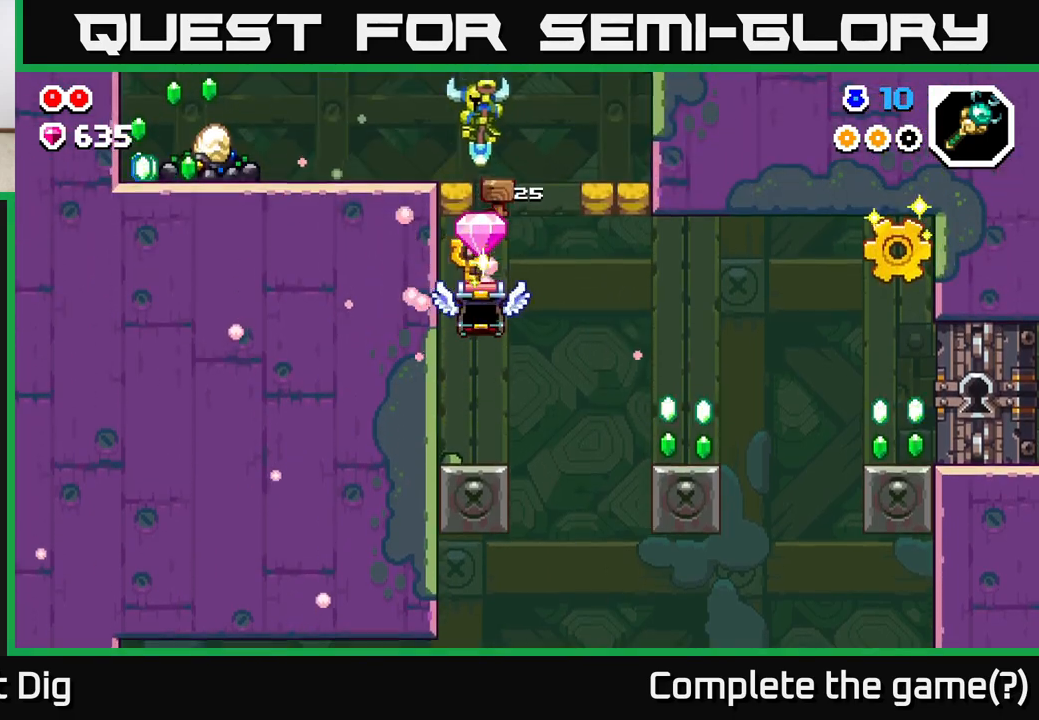
{"buttons": [], "left_stick": "left", "right_stick": "center", "events": [[50, "A", "down"], [67, "left_stick", "left"], [383, "A", "up"]]}
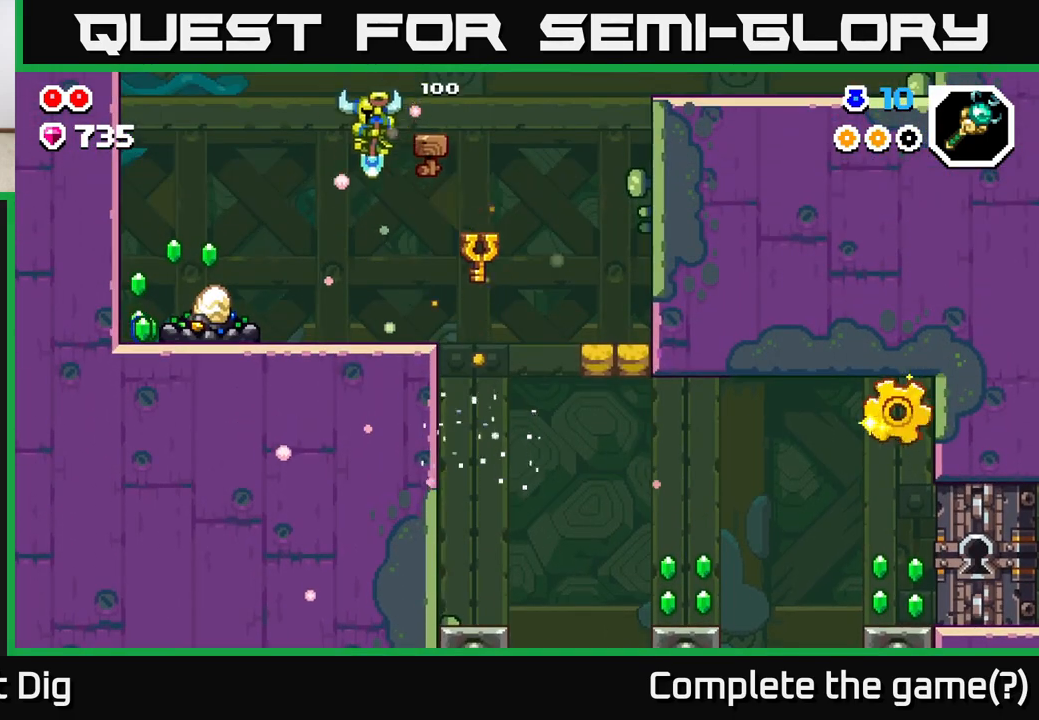
{"buttons": [], "left_stick": "left", "right_stick": "center", "events": [[133, "left_stick", "center"], [300, "left_stick", "left"]]}
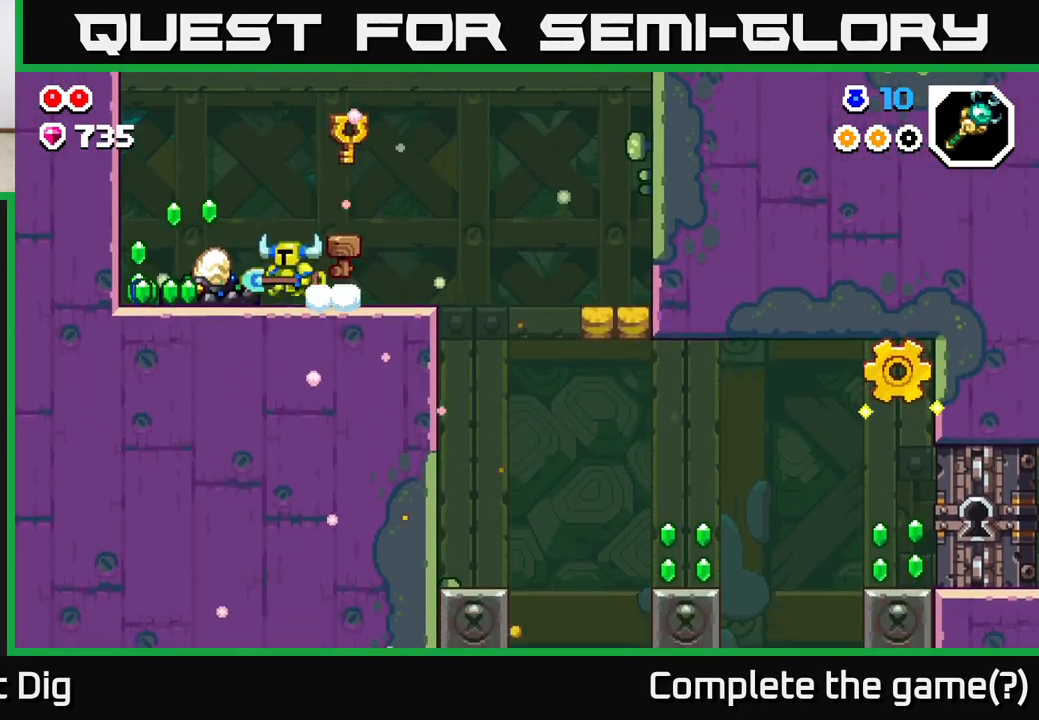
{"buttons": [], "left_stick": "left", "right_stick": "center", "events": [[150, "X", "down"], [183, "X", "up"], [333, "X", "down"], [433, "X", "up"]]}
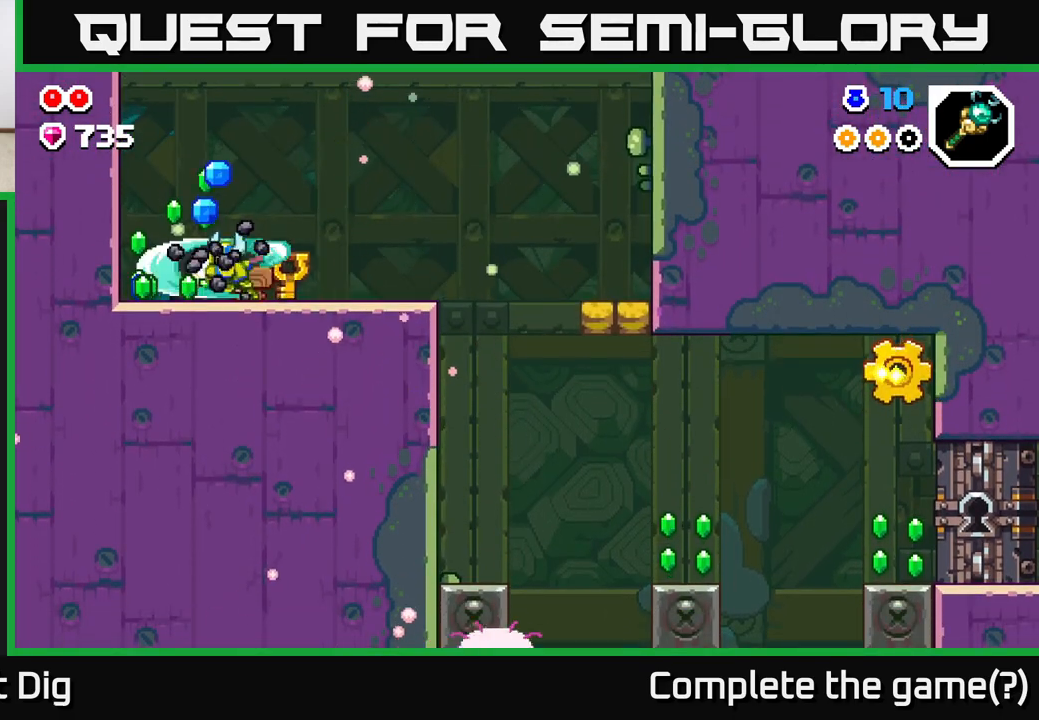
{"buttons": [], "left_stick": "left", "right_stick": "center", "events": [[33, "X", "down"], [100, "X", "up"]]}
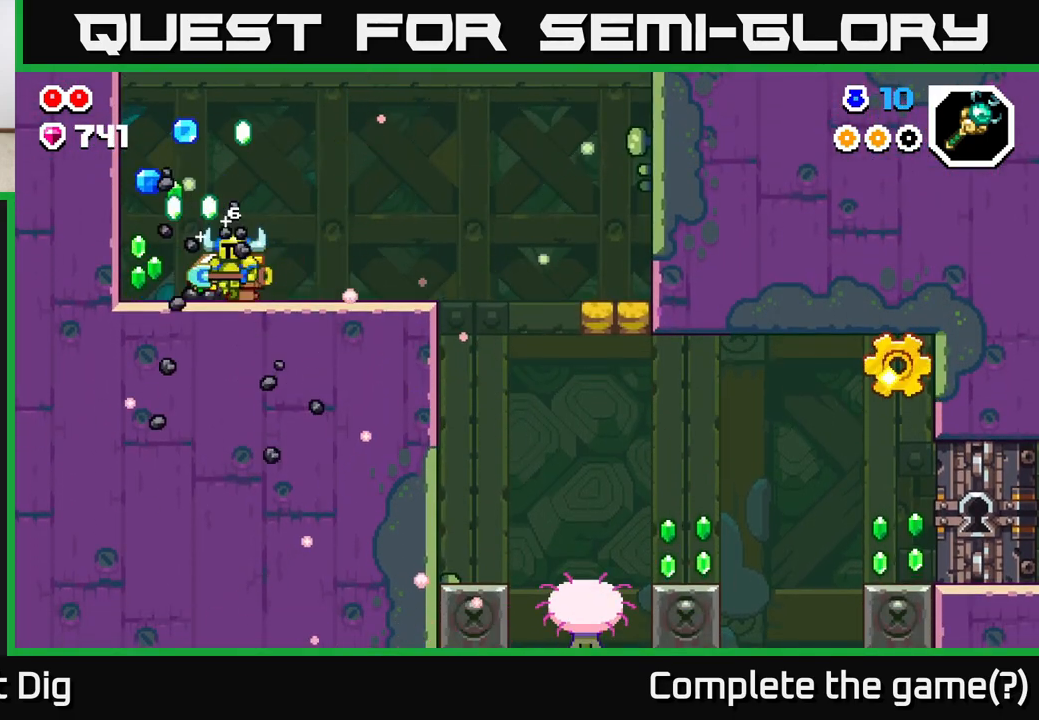
{"buttons": [], "left_stick": "right", "right_stick": "center", "events": [[350, "A", "down"], [367, "left_stick", "right"], [417, "A", "up"]]}
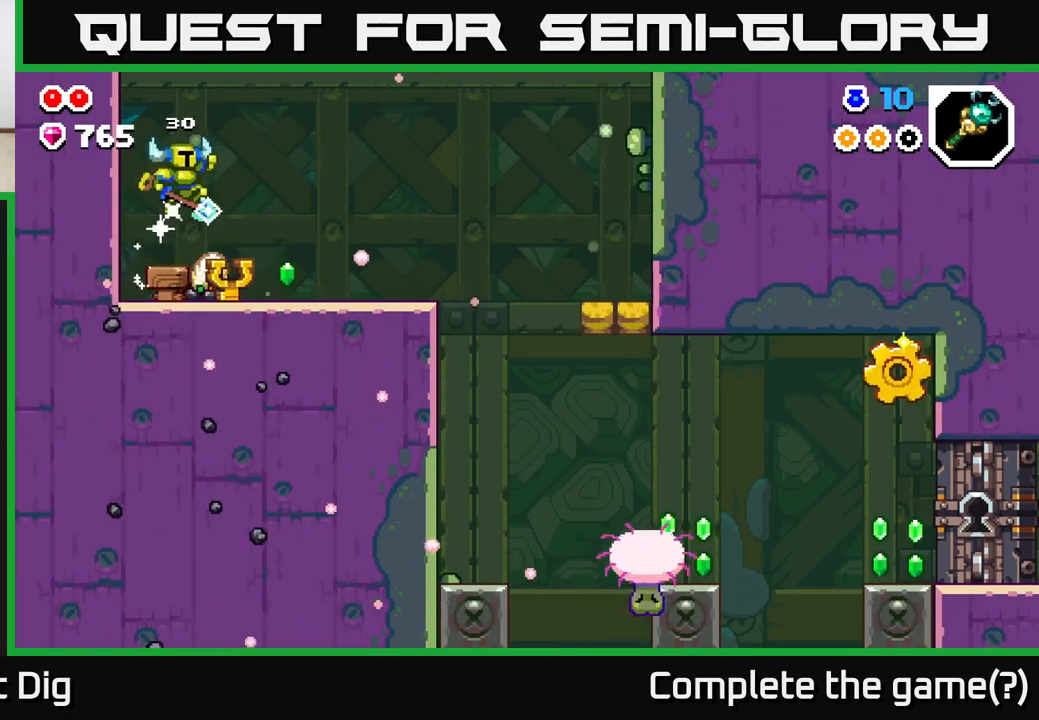
{"buttons": ["X"], "left_stick": "left", "right_stick": "center", "events": [[417, "left_stick", "left"], [500, "X", "down"]]}
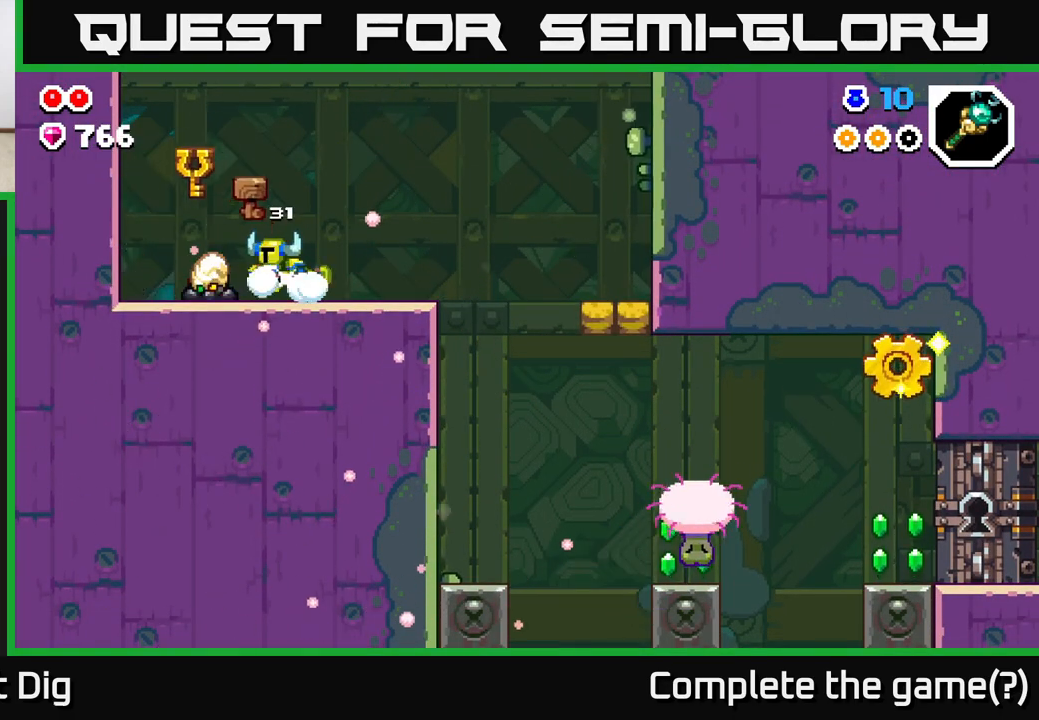
{"buttons": ["X"], "left_stick": "center", "right_stick": "center", "events": [[100, "X", "up"], [100, "left_stick", "center"], [183, "X", "down"], [317, "X", "up"], [400, "X", "down"]]}
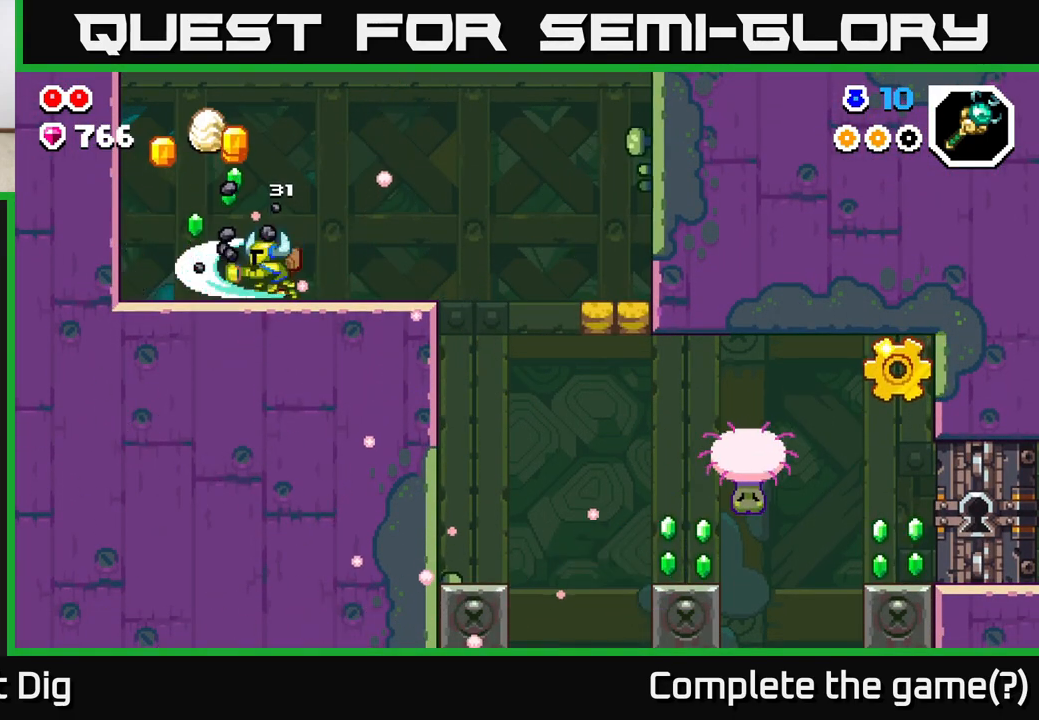
{"buttons": [], "left_stick": "left", "right_stick": "center", "events": [[17, "X", "up"], [383, "left_stick", "left"]]}
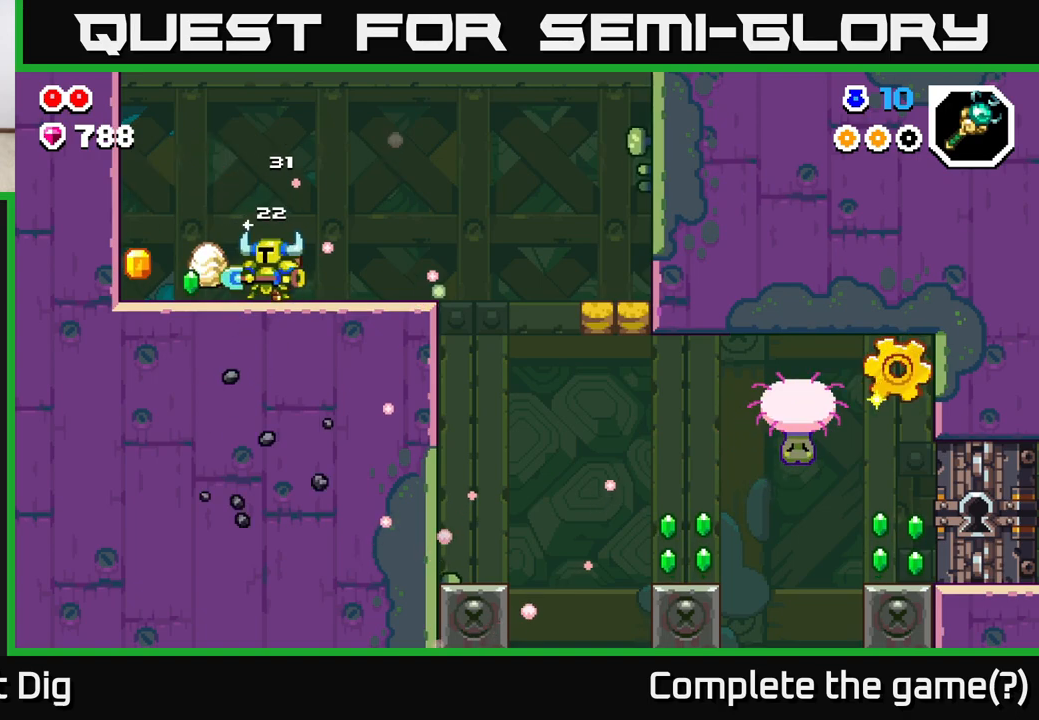
{"buttons": [], "left_stick": "center", "right_stick": "center", "events": [[500, "left_stick", "center"]]}
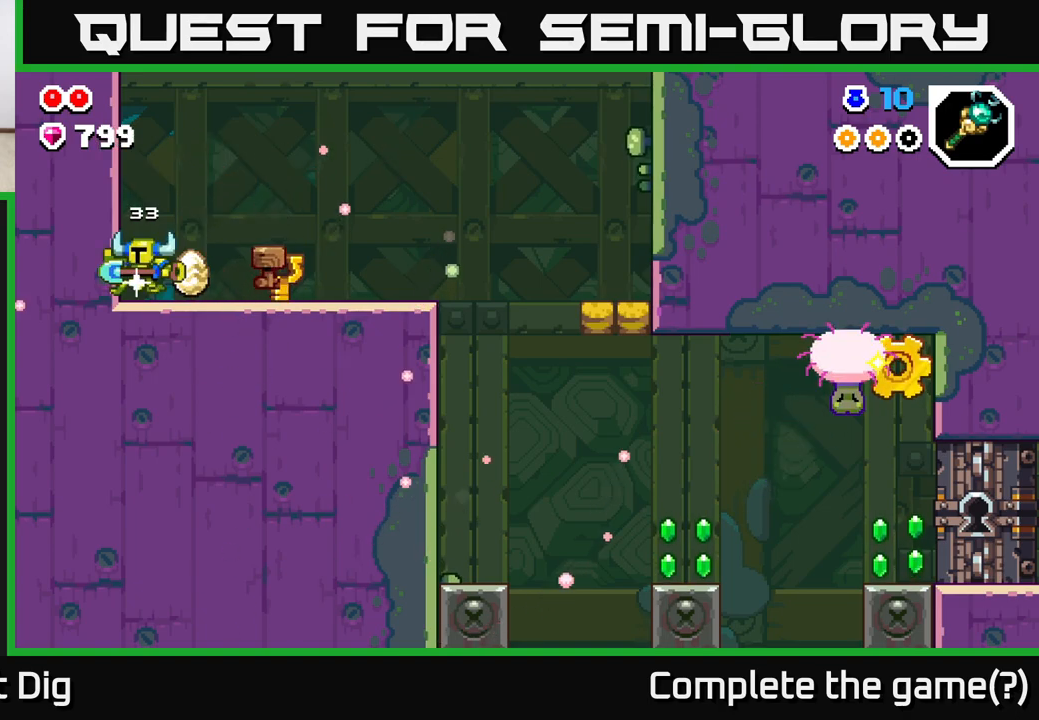
{"buttons": [], "left_stick": "right", "right_stick": "center", "events": [[17, "left_stick", "right"]]}
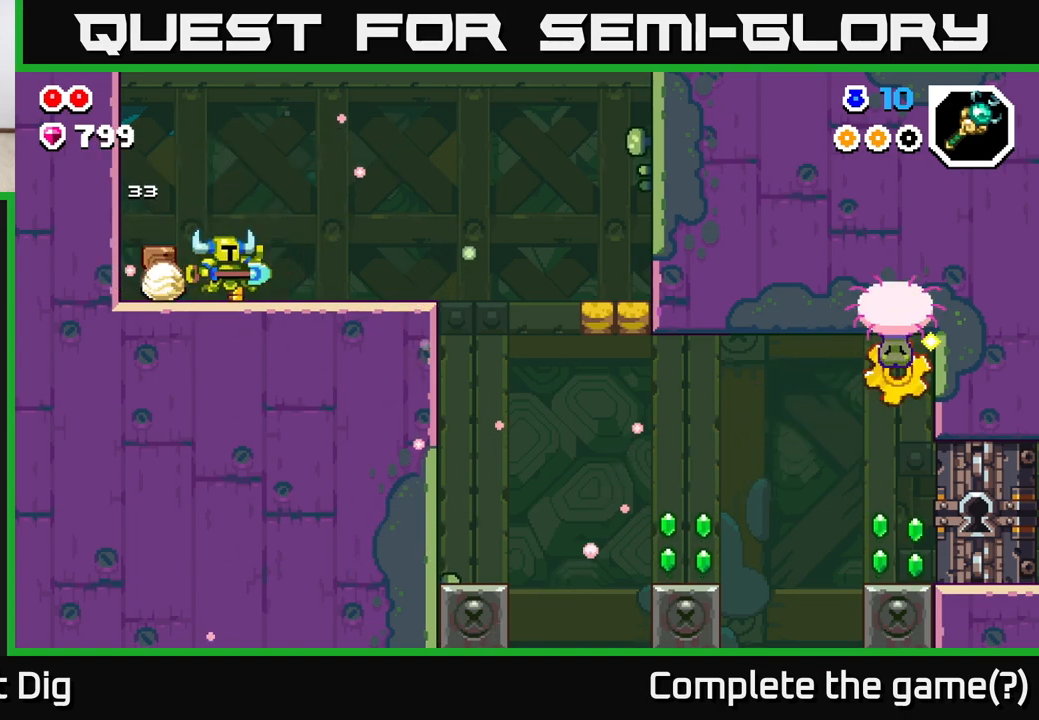
{"buttons": [], "left_stick": "center", "right_stick": "center", "events": [[483, "left_stick", "center"]]}
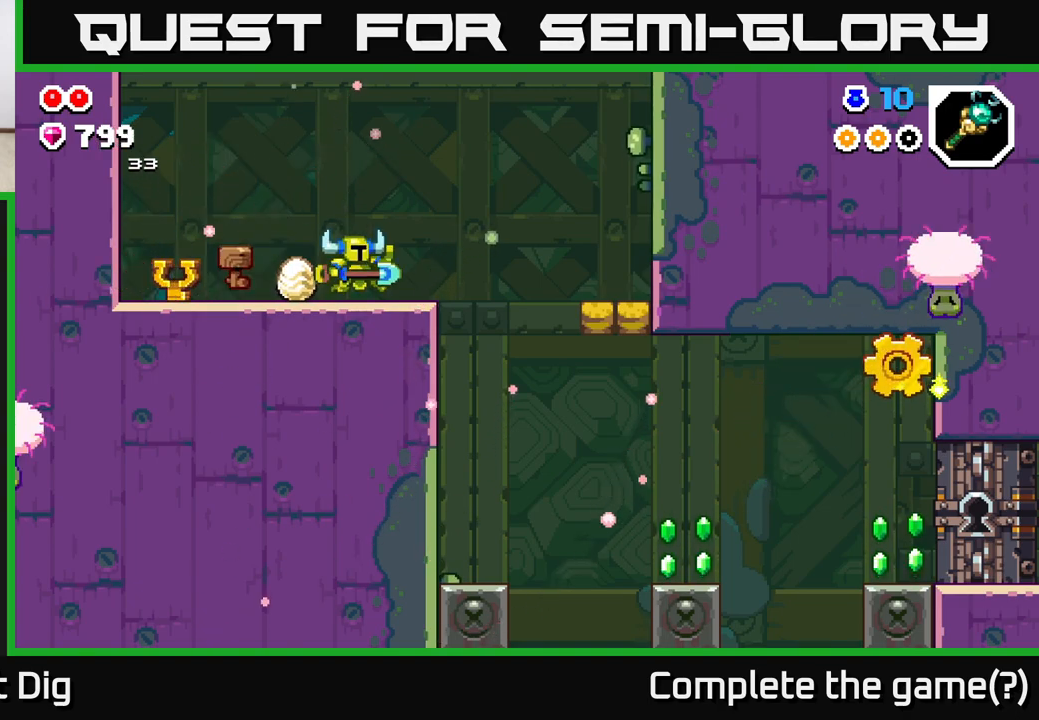
{"buttons": [], "left_stick": "center", "right_stick": "center", "events": [[83, "START", "down"], [283, "START", "up"]]}
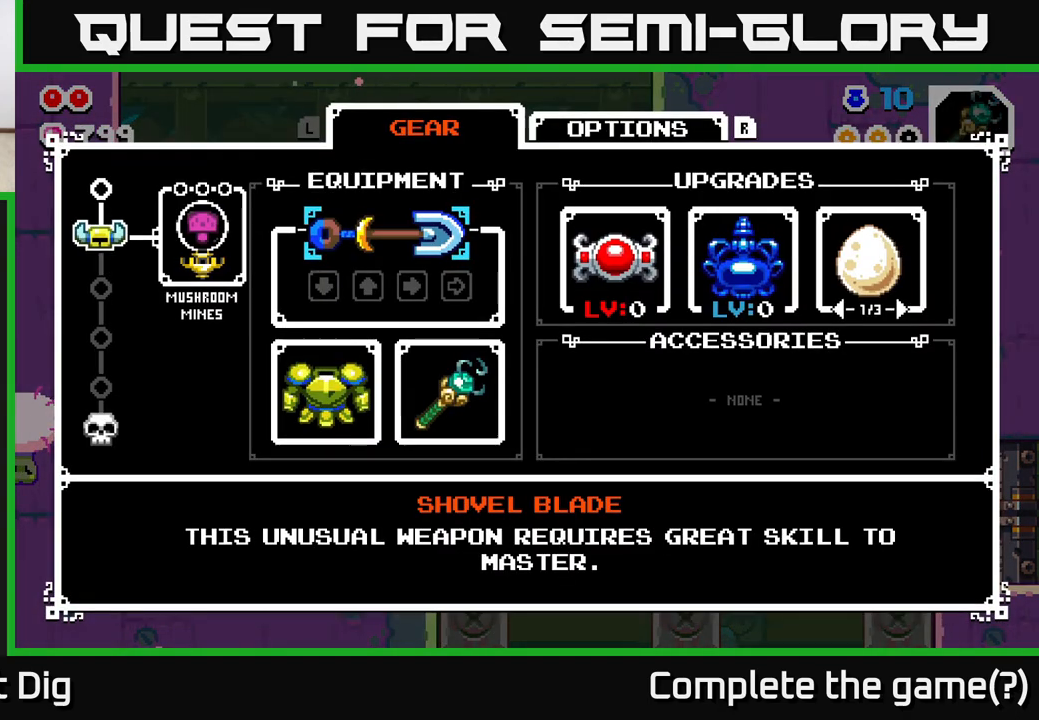
{"buttons": [], "left_stick": "center", "right_stick": "center", "events": []}
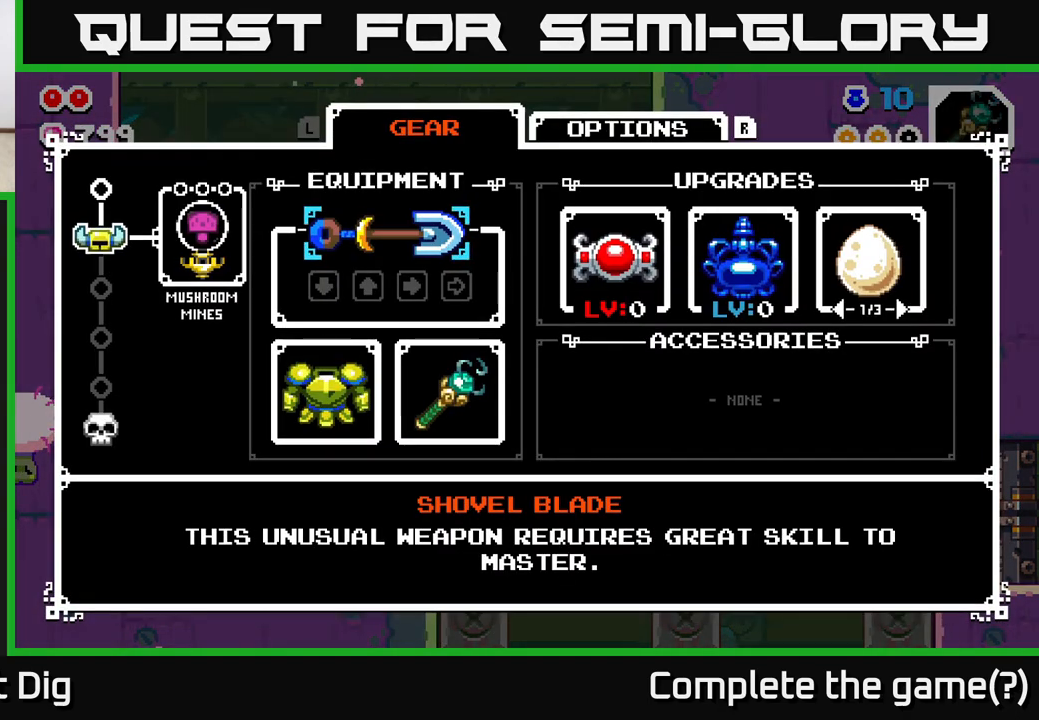
{"buttons": [], "left_stick": "center", "right_stick": "center", "events": []}
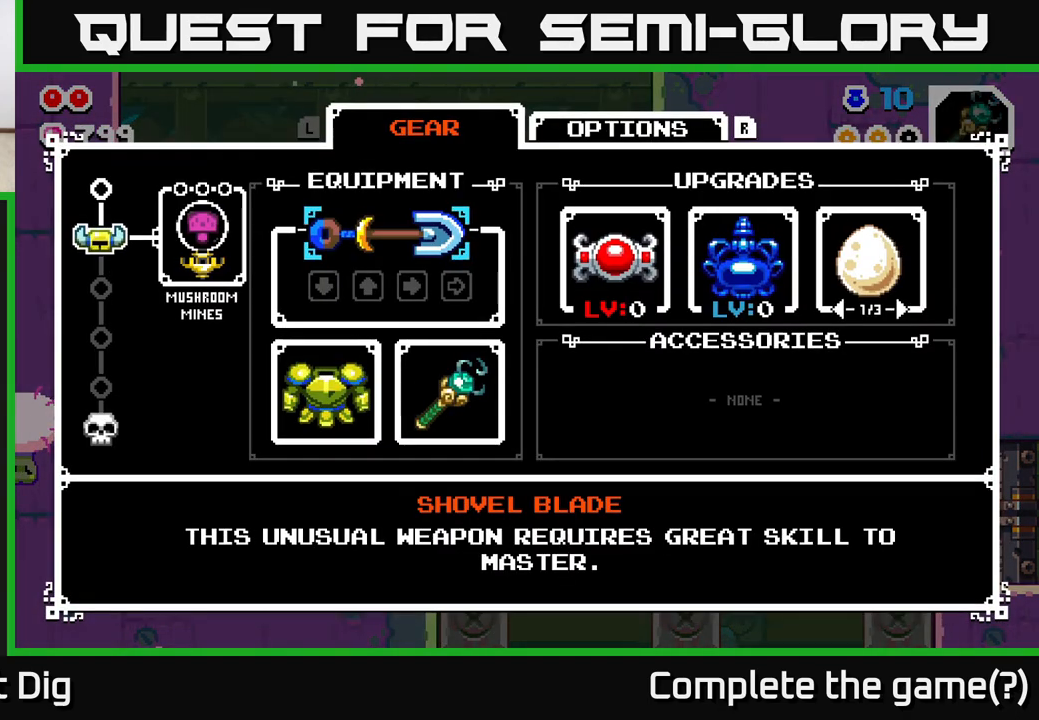
{"buttons": [], "left_stick": "center", "right_stick": "center", "events": []}
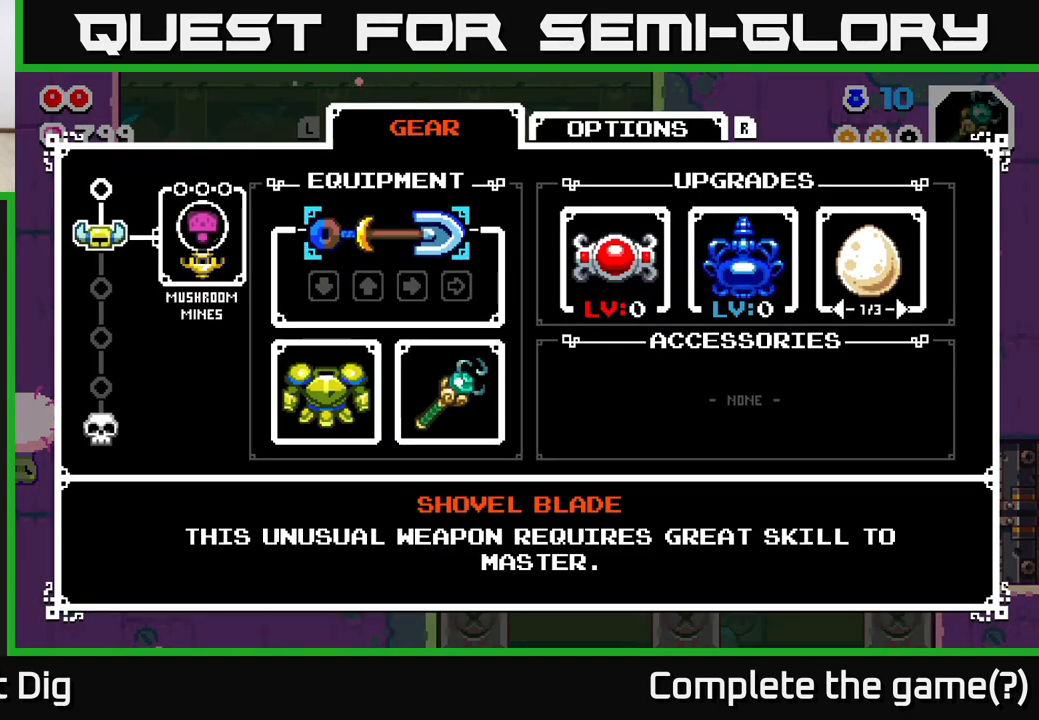
{"buttons": [], "left_stick": "center", "right_stick": "center", "events": []}
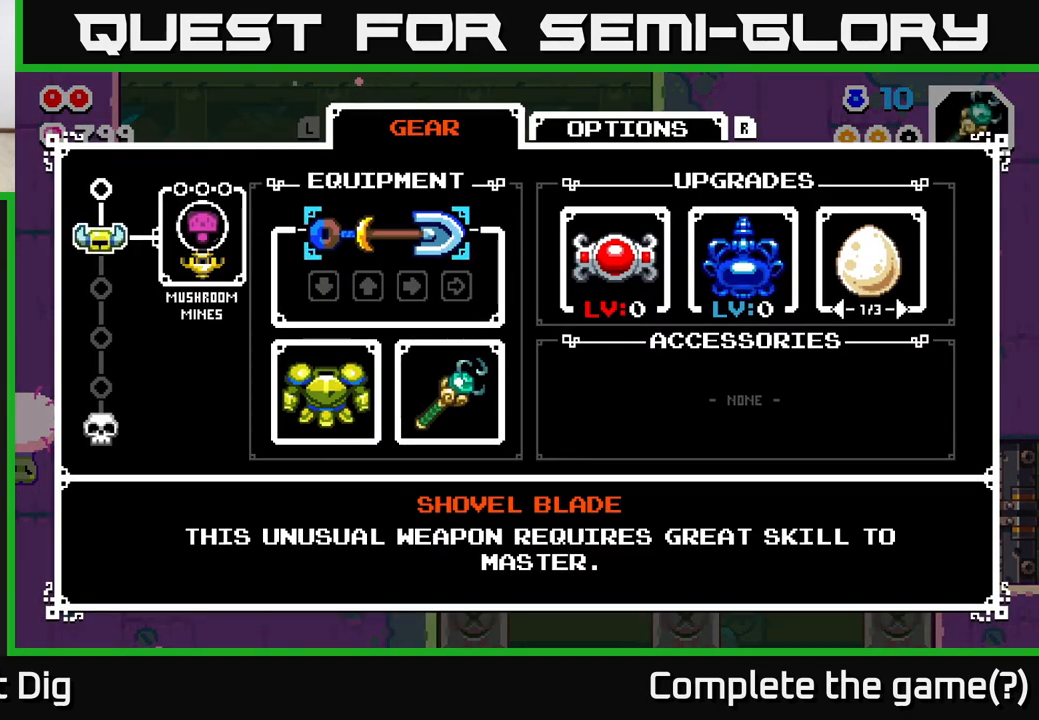
{"buttons": [], "left_stick": "right", "right_stick": "center", "events": [[17, "B", "down"], [83, "B", "up"], [133, "left_stick", "right"]]}
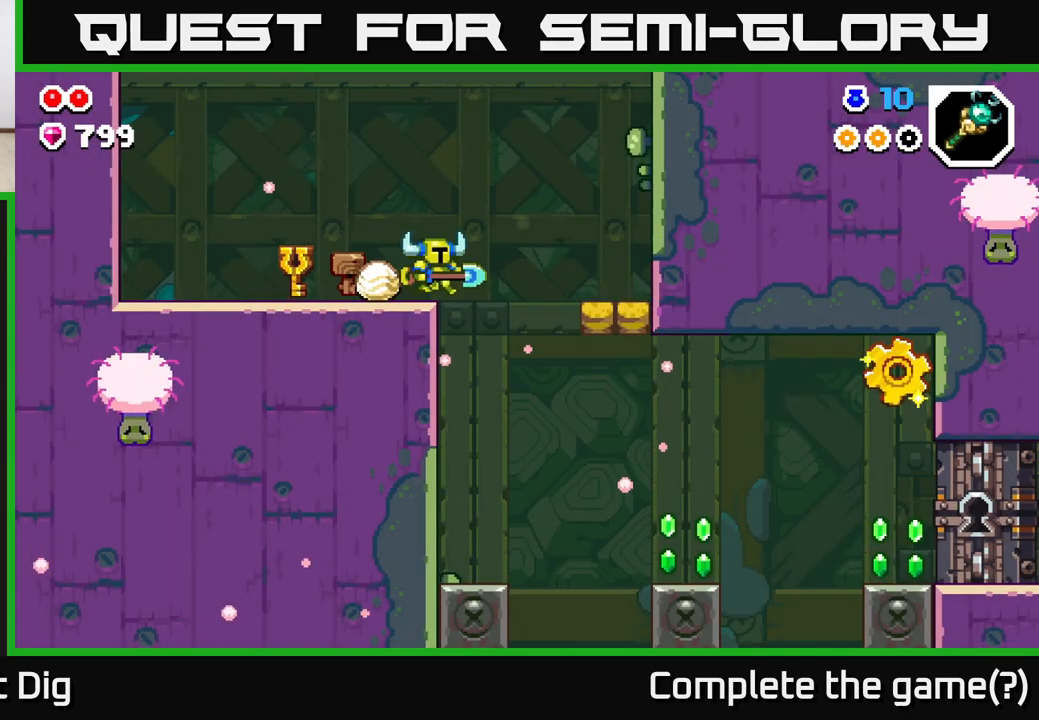
{"buttons": [], "left_stick": "left", "right_stick": "center", "events": [[50, "left_stick", "left"], [283, "left_stick", "center"], [367, "left_stick", "left"]]}